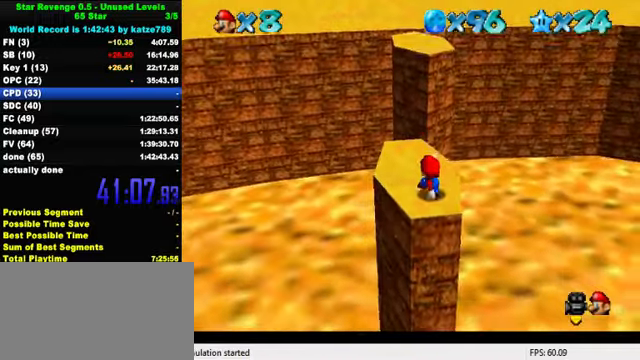
Gameplay with keyboard; each line is a JSON object with the keys held at the frame after it. "events" lists presses ("down") and releases ("up") of "a", "c", "ctrl", "d", "down", "left", "return", "right", "s", "shift", "up", "w", "x" and "y" between this image and that frame as [ms after this image, input, new state], when the widget could be followed in between. No other keys are recorded. Mouse input is not recorded.
{"keys": ["up"], "events": [[167, "left", "down"], [200, "up", "down"], [467, "left", "up"]]}
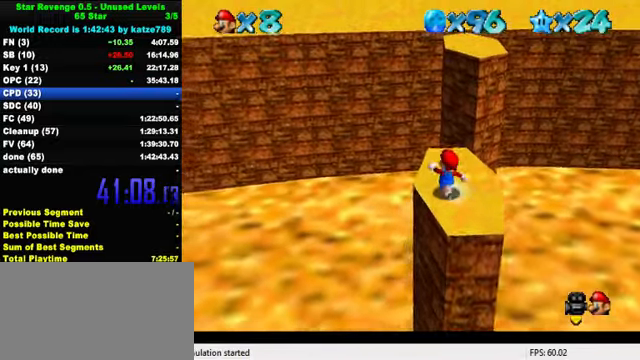
{"keys": ["left", "shift", "up", "y"], "events": [[367, "y", "down"], [433, "shift", "down"], [500, "left", "down"]]}
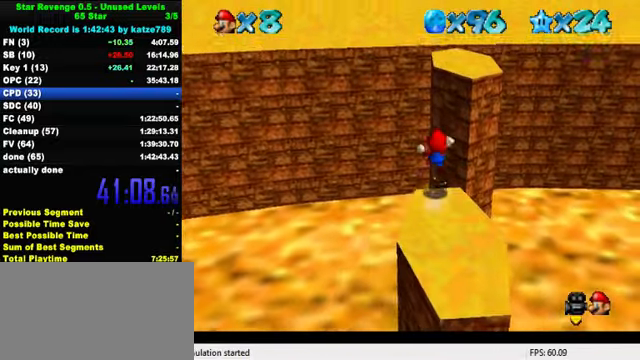
{"keys": ["right", "shift", "up", "y"], "events": [[167, "left", "up"], [300, "right", "down"]]}
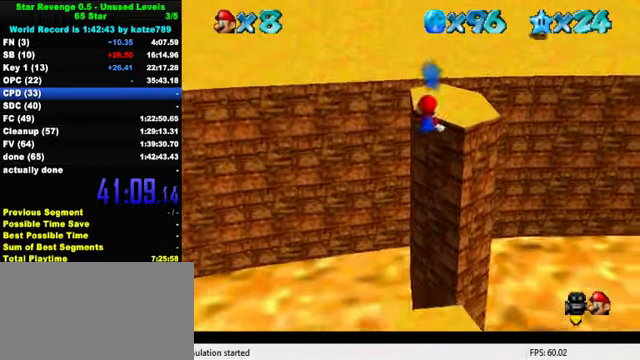
{"keys": ["right", "shift", "up"], "events": [[233, "shift", "up"], [267, "y", "up"], [367, "right", "up"], [433, "shift", "down"], [467, "right", "down"]]}
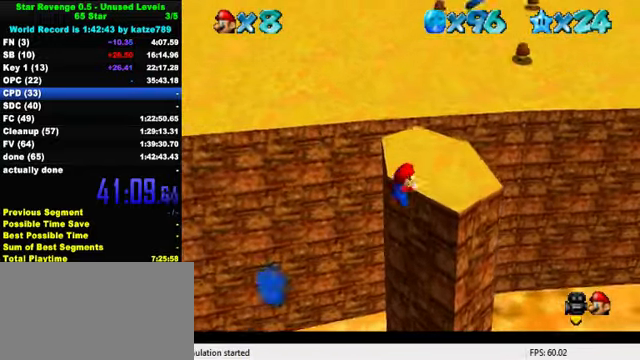
{"keys": ["shift", "up"], "events": [[200, "right", "up"]]}
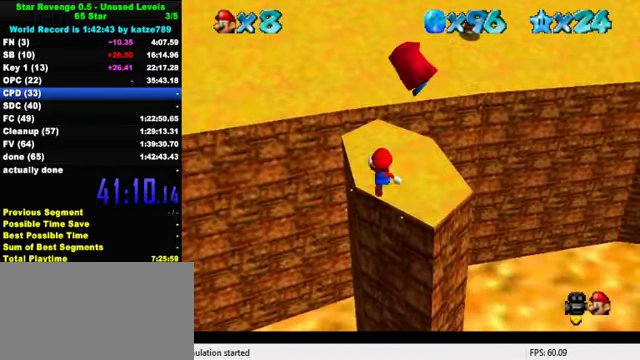
{"keys": ["up"], "events": [[67, "ctrl", "down"], [233, "ctrl", "up"], [233, "shift", "up"]]}
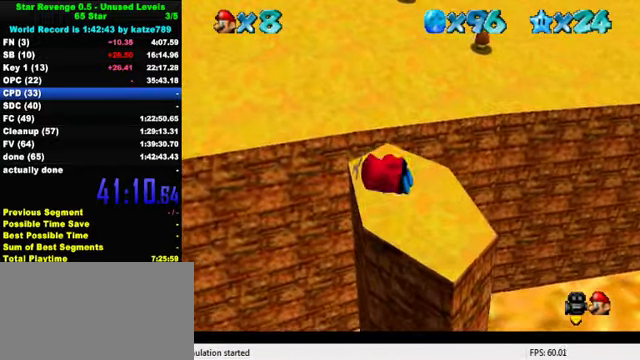
{"keys": ["up", "w"], "events": [[133, "y", "down"], [200, "shift", "down"], [333, "shift", "up"], [333, "y", "up"], [501, "w", "down"]]}
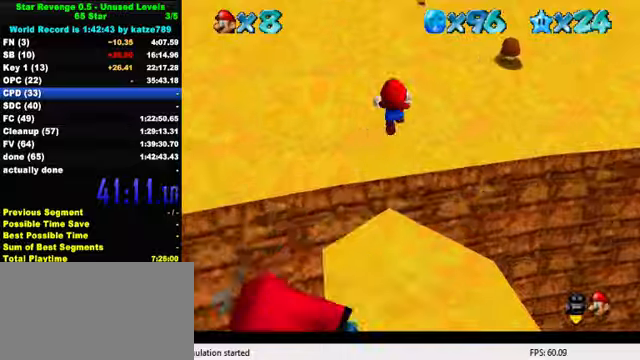
{"keys": ["up"], "events": [[100, "w", "up"], [233, "left", "down"], [300, "s", "down"], [400, "s", "up"], [433, "left", "up"]]}
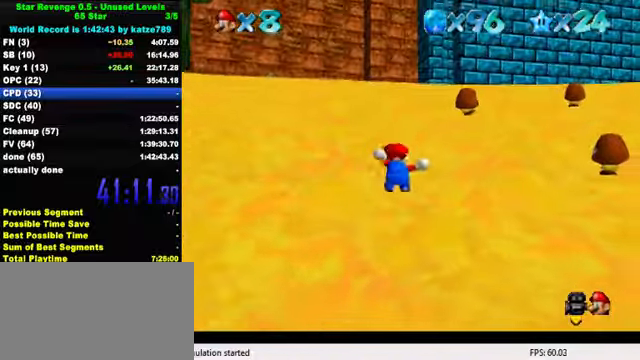
{"keys": ["ctrl", "shift", "up"], "events": [[300, "shift", "down"], [333, "ctrl", "down"]]}
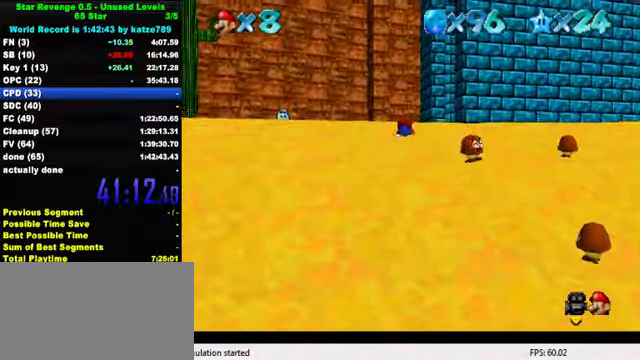
{"keys": ["ctrl", "shift", "up"], "events": [[33, "ctrl", "up"], [66, "shift", "up"], [433, "ctrl", "down"], [500, "shift", "down"]]}
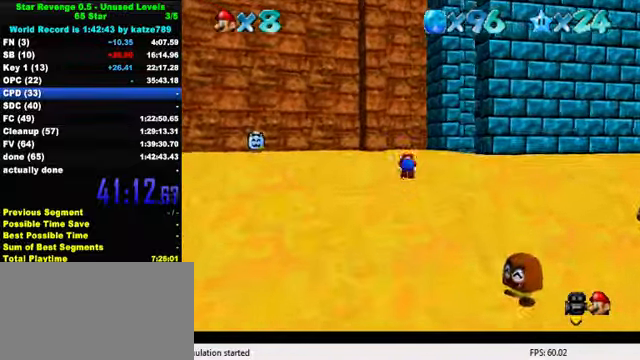
{"keys": ["up"], "events": [[133, "ctrl", "up"], [133, "shift", "up"]]}
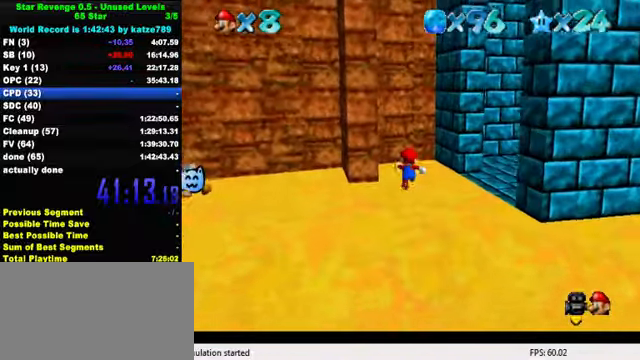
{"keys": ["left", "shift"], "events": [[66, "right", "down"], [166, "left", "down"], [166, "up", "up"], [200, "right", "up"], [300, "shift", "down"]]}
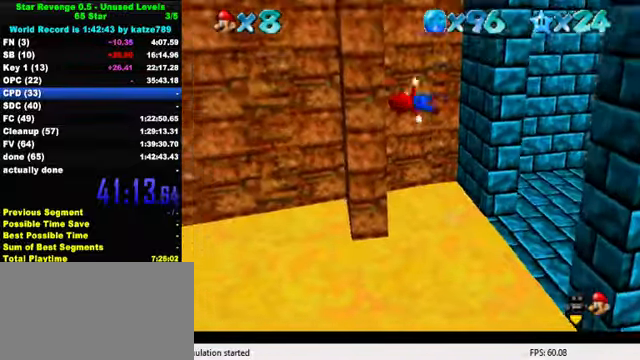
{"keys": ["right", "shift"], "events": [[166, "shift", "up"], [200, "right", "down"], [233, "left", "up"], [266, "shift", "down"]]}
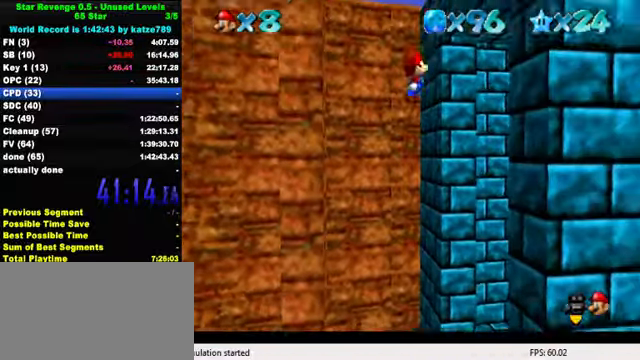
{"keys": ["left"], "events": [[33, "shift", "up"], [166, "down", "down"], [166, "shift", "down"], [366, "shift", "up"], [400, "down", "up"], [400, "right", "up"], [433, "left", "down"]]}
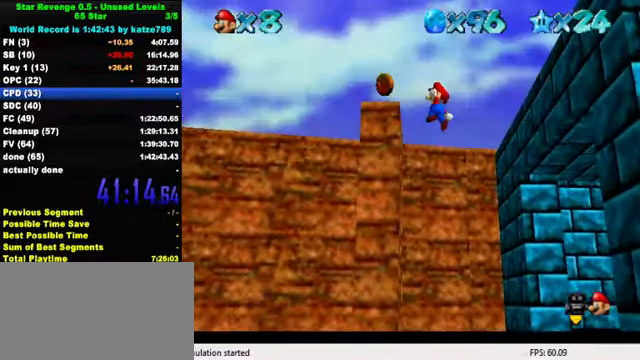
{"keys": ["left", "shift"], "events": [[66, "left", "up"], [233, "shift", "down"], [266, "left", "down"]]}
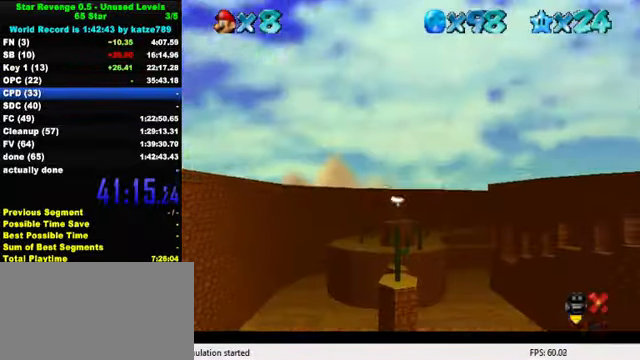
{"keys": [], "events": [[133, "left", "up"], [133, "shift", "up"]]}
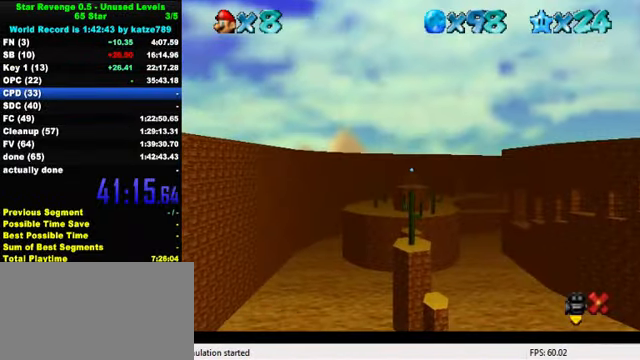
{"keys": [], "events": []}
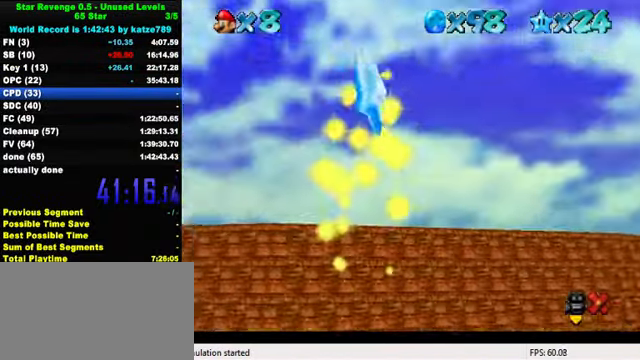
{"keys": [], "events": []}
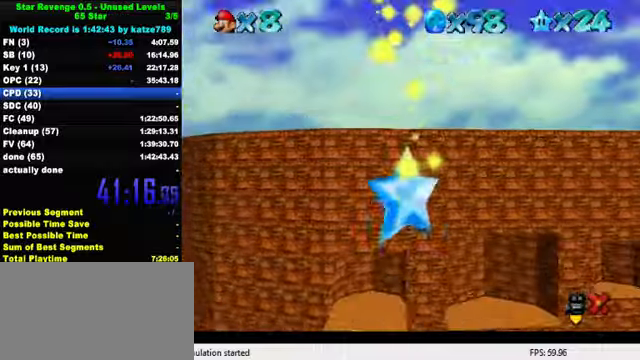
{"keys": [], "events": []}
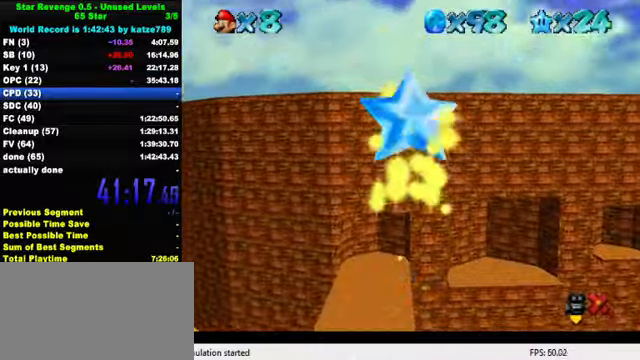
{"keys": [], "events": []}
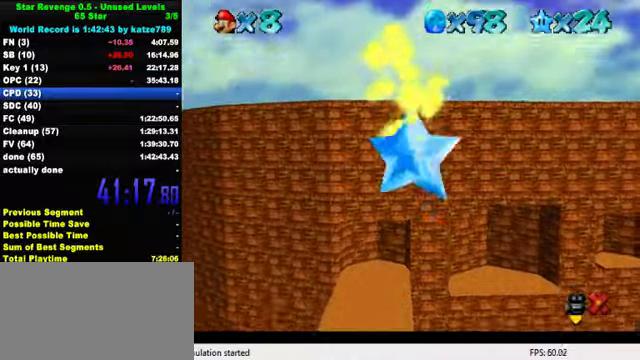
{"keys": [], "events": []}
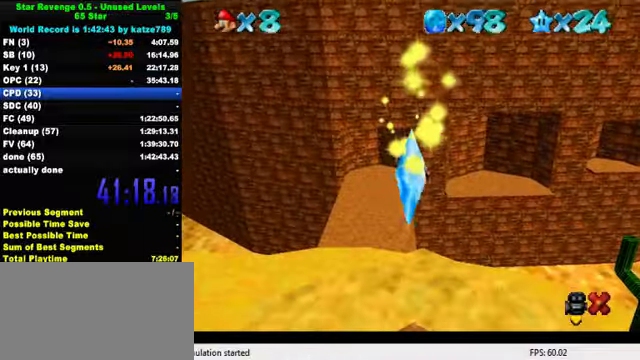
{"keys": [], "events": [[200, "shift", "down"], [300, "shift", "up"], [367, "shift", "down"], [467, "shift", "up"]]}
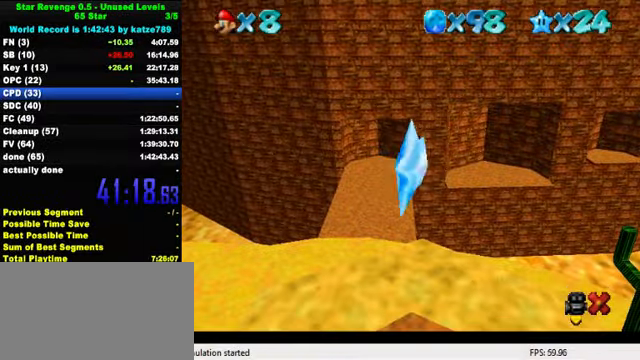
{"keys": ["shift"], "events": [[34, "shift", "down"], [100, "shift", "up"], [200, "shift", "down"], [267, "shift", "up"], [367, "shift", "down"], [400, "shift", "up"], [500, "shift", "down"]]}
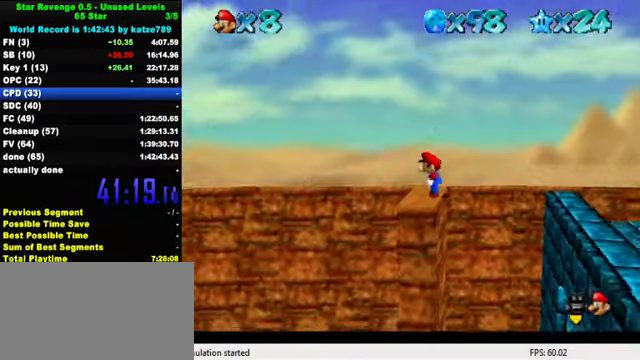
{"keys": ["a"], "events": [[100, "shift", "up"], [267, "a", "down"], [334, "left", "down"], [367, "a", "up"], [400, "left", "up"], [434, "a", "down"]]}
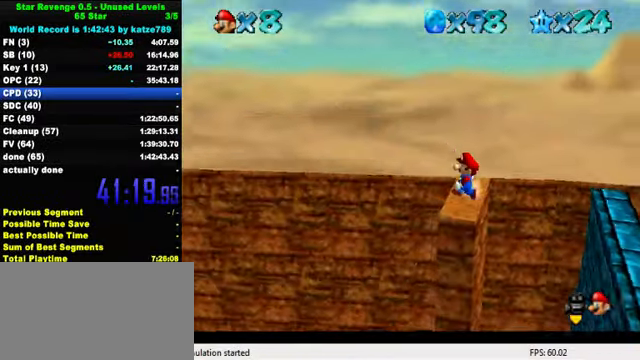
{"keys": ["right", "shift"], "events": [[67, "a", "up"], [367, "right", "down"], [467, "shift", "down"]]}
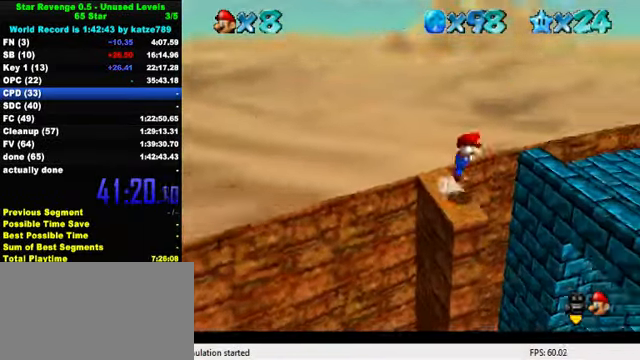
{"keys": ["right", "up"], "events": [[67, "up", "down"], [167, "shift", "up"], [234, "ctrl", "down"], [334, "ctrl", "up"]]}
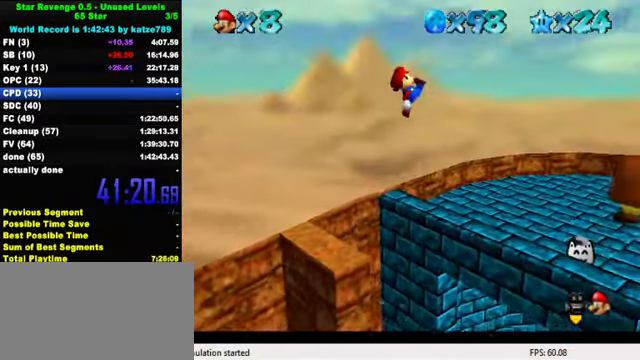
{"keys": ["right", "up"], "events": [[100, "right", "up"], [267, "right", "down"]]}
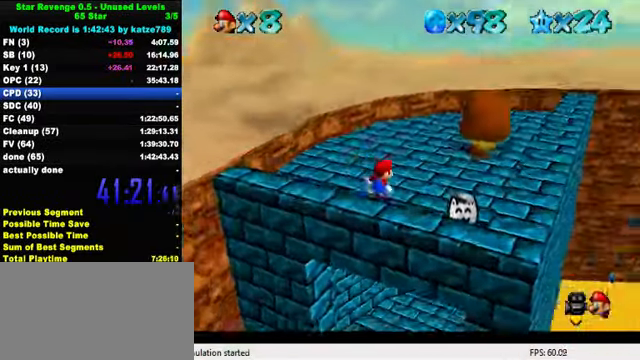
{"keys": ["right", "shift", "up", "y"], "events": [[100, "right", "up"], [267, "right", "down"], [400, "shift", "down"], [434, "y", "down"]]}